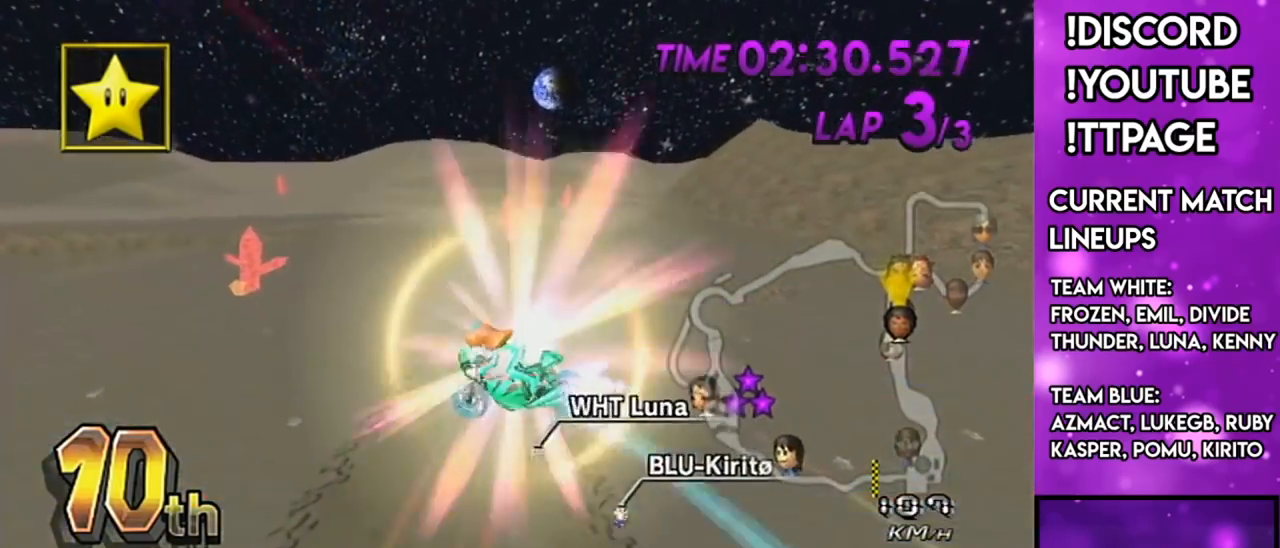
Gameplay with a controller (Nintendo layout); each line is a JSON object with the inputs held at the frame after it. "events" lists button and stick changes between this image and that frame as [ms after this image, input, new state], when the widget could be followed in between. Not read: L3 R3.
{"buttons": ["A"], "left_stick": "down", "right_stick": "center", "events": [[383, "left_stick", "down"]]}
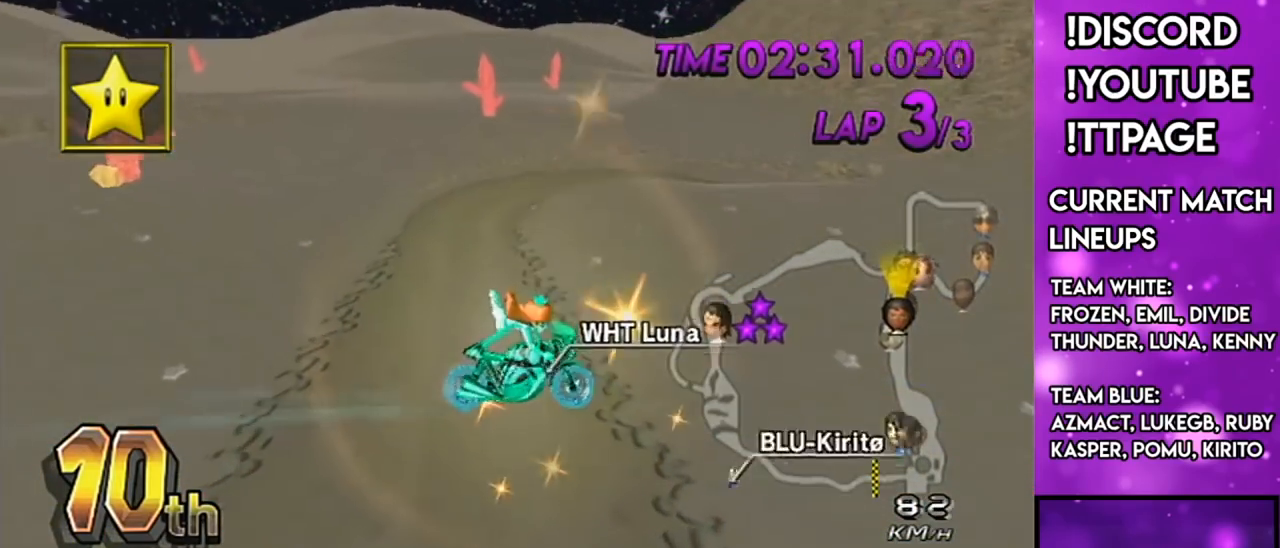
{"buttons": ["A"], "left_stick": "down", "right_stick": "center", "events": []}
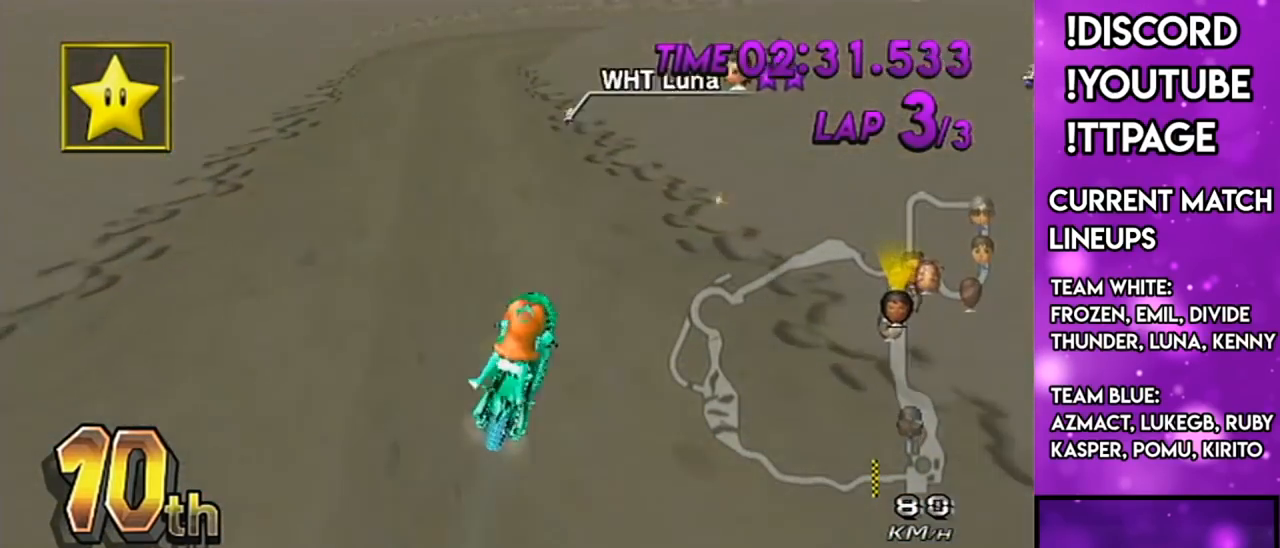
{"buttons": ["A", "DPAD_UP"], "left_stick": "center", "right_stick": "center", "events": [[233, "left_stick", "center"], [300, "DPAD_UP", "down"], [367, "DPAD_UP", "up"], [450, "DPAD_UP", "down"]]}
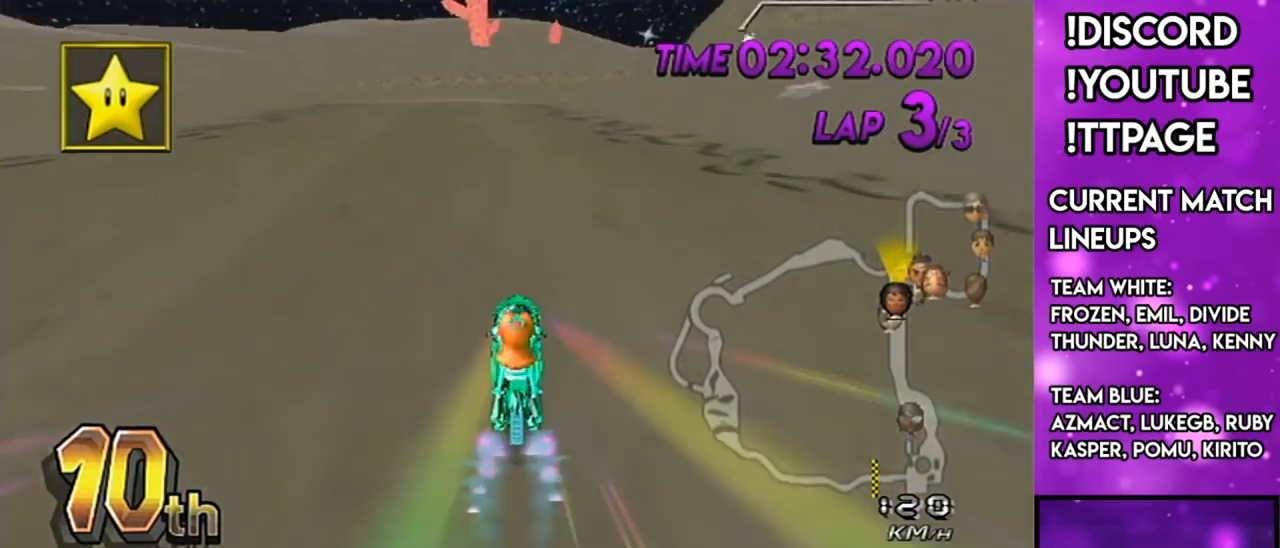
{"buttons": ["A"], "left_stick": "right", "right_stick": "center", "events": [[17, "DPAD_UP", "up"], [50, "left_stick", "right"], [367, "X", "down"], [467, "X", "up"]]}
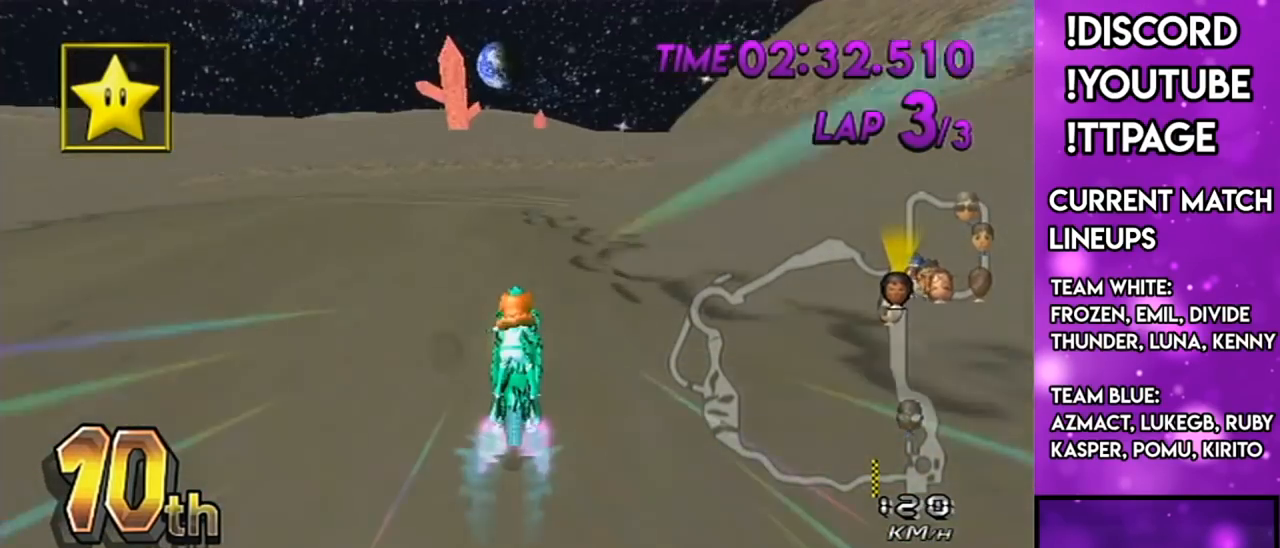
{"buttons": ["A", "R1"], "left_stick": "up-right", "right_stick": "center", "events": [[33, "left_stick", "center"], [83, "R1", "down"], [267, "left_stick", "up-right"]]}
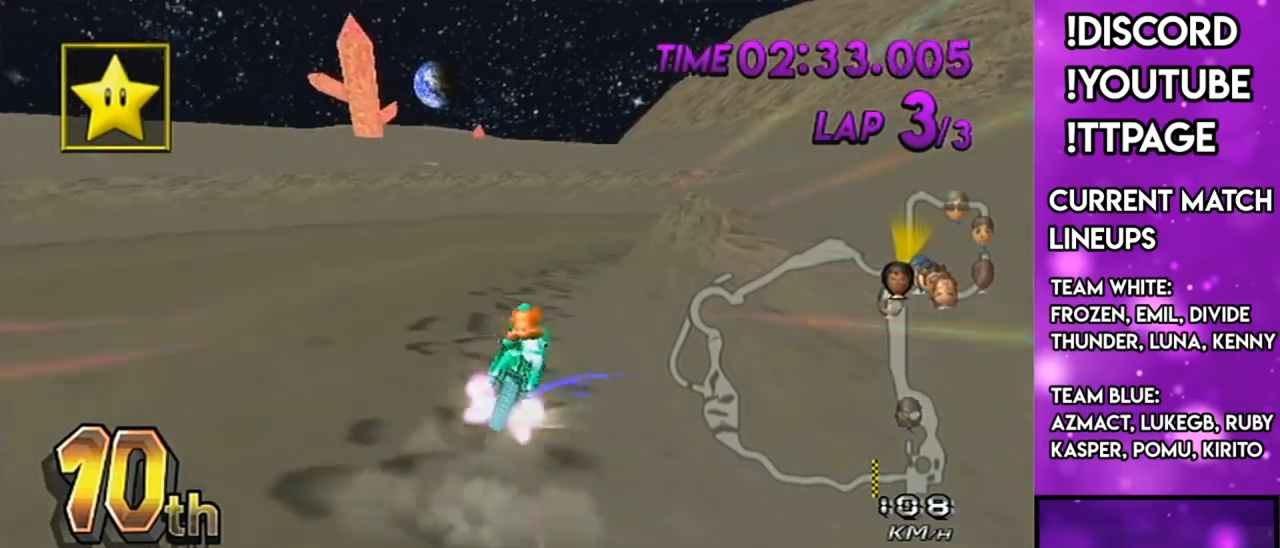
{"buttons": ["A", "R1"], "left_stick": "right", "right_stick": "center", "events": [[417, "left_stick", "right"]]}
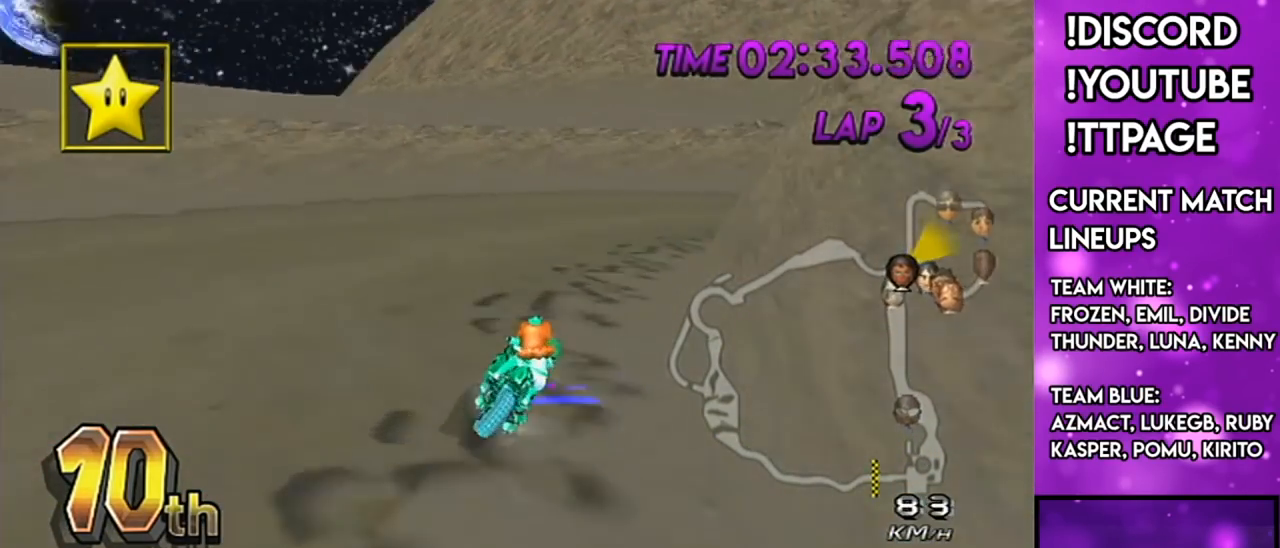
{"buttons": ["A", "R1"], "left_stick": "center", "right_stick": "center", "events": [[83, "left_stick", "up-right"], [400, "left_stick", "center"]]}
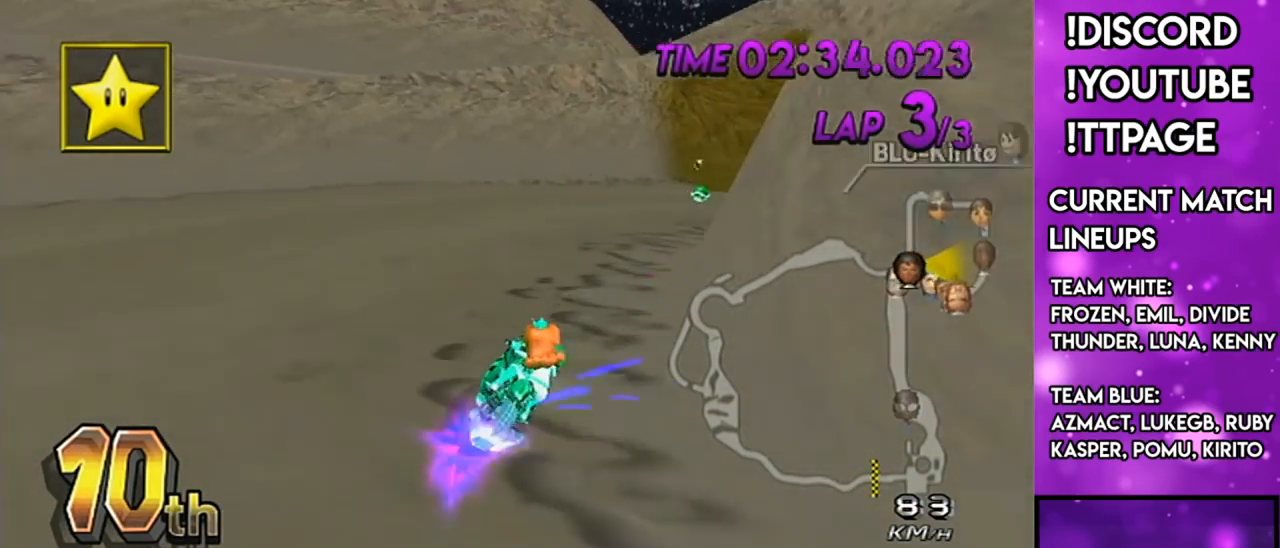
{"buttons": ["A", "DPAD_UP"], "left_stick": "down-left", "right_stick": "center", "events": [[50, "left_stick", "right"], [284, "R1", "up"], [334, "DPAD_UP", "down"], [367, "DPAD_UP", "up"], [367, "left_stick", "center"], [467, "DPAD_UP", "down"], [467, "left_stick", "down-left"]]}
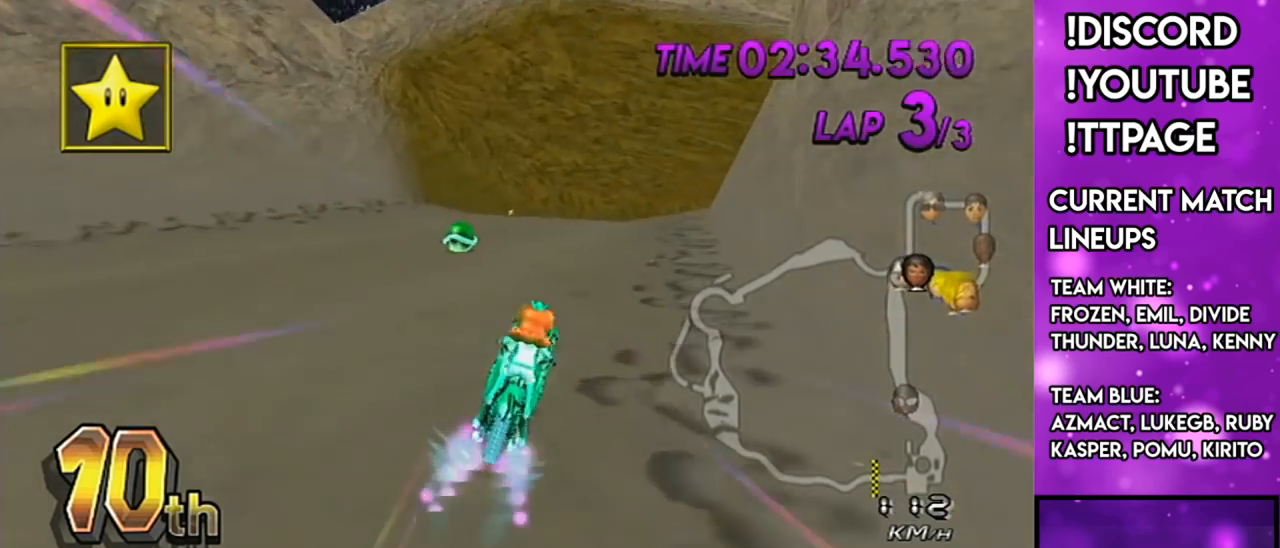
{"buttons": ["A"], "left_stick": "down-left", "right_stick": "center", "events": [[67, "DPAD_UP", "up"], [317, "left_stick", "center"], [434, "left_stick", "down-left"]]}
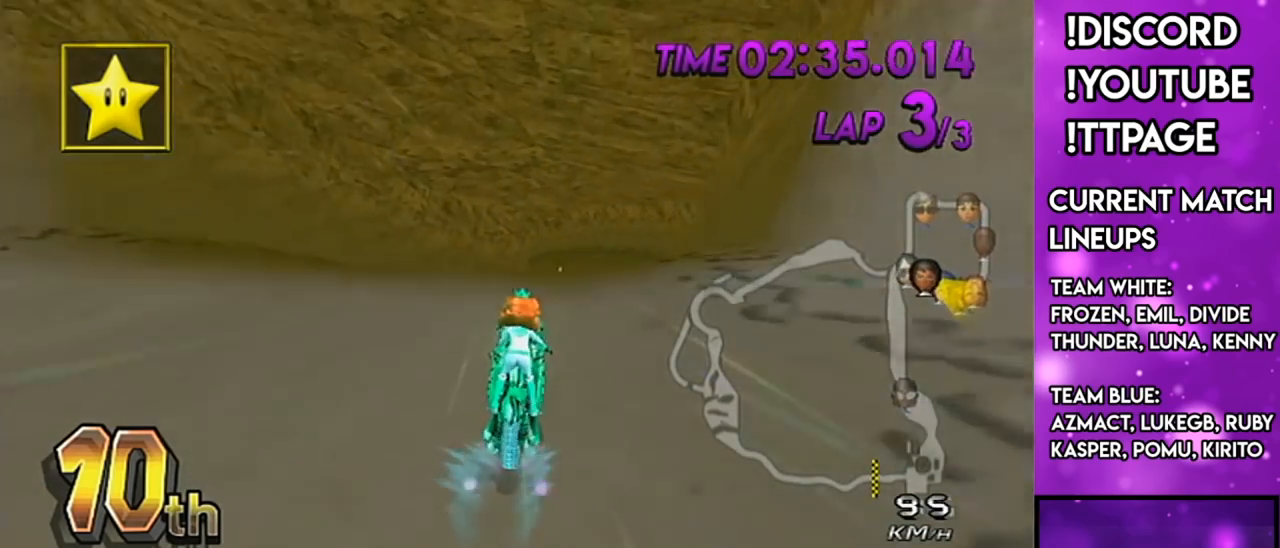
{"buttons": ["A"], "left_stick": "center", "right_stick": "center", "events": [[67, "left_stick", "center"]]}
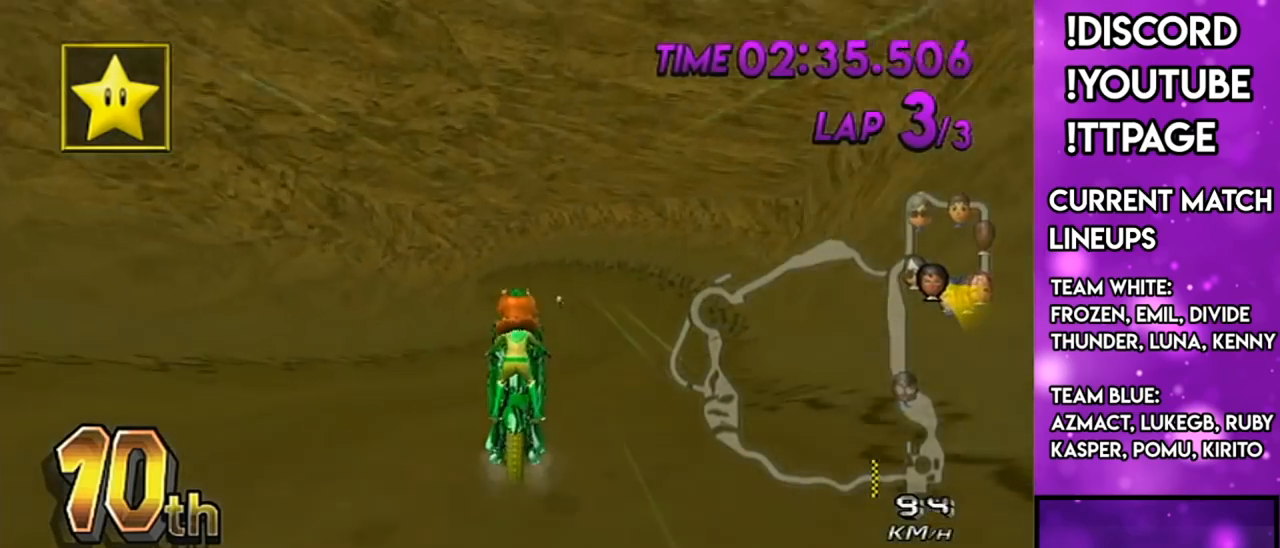
{"buttons": ["A", "X", "DPAD_UP"], "left_stick": "center", "right_stick": "center", "events": [[83, "left_stick", "down"], [350, "left_stick", "center"], [434, "X", "down"], [467, "DPAD_UP", "down"]]}
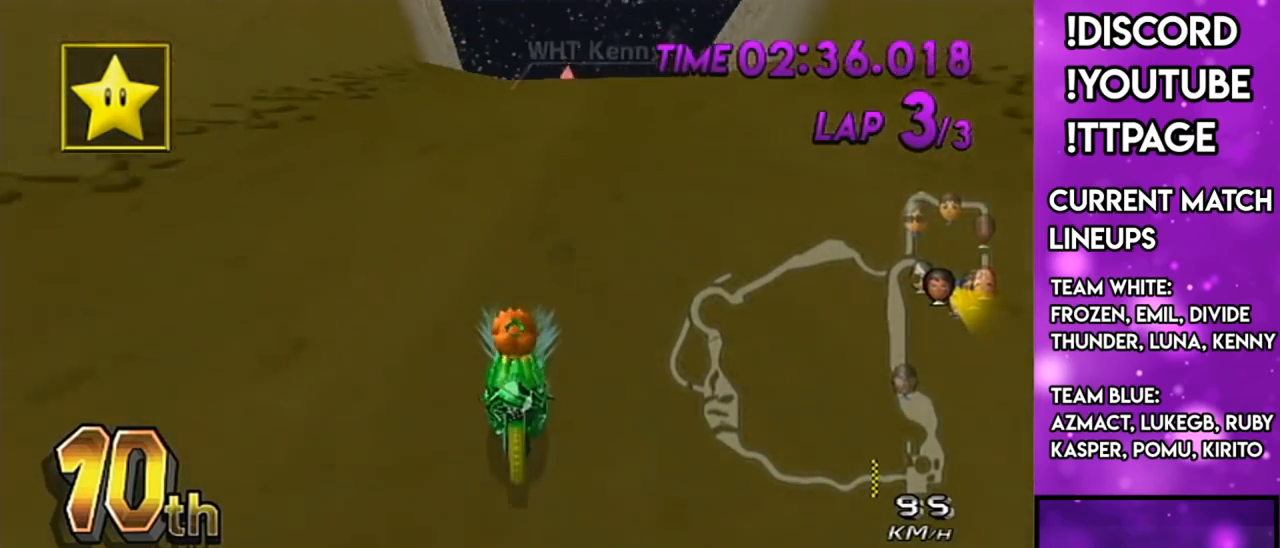
{"buttons": ["A"], "left_stick": "center", "right_stick": "center", "events": [[50, "DPAD_UP", "up"], [150, "DPAD_UP", "down"], [251, "DPAD_UP", "up"], [317, "X", "up"], [384, "DPAD_UP", "down"], [401, "DPAD_UP", "up"]]}
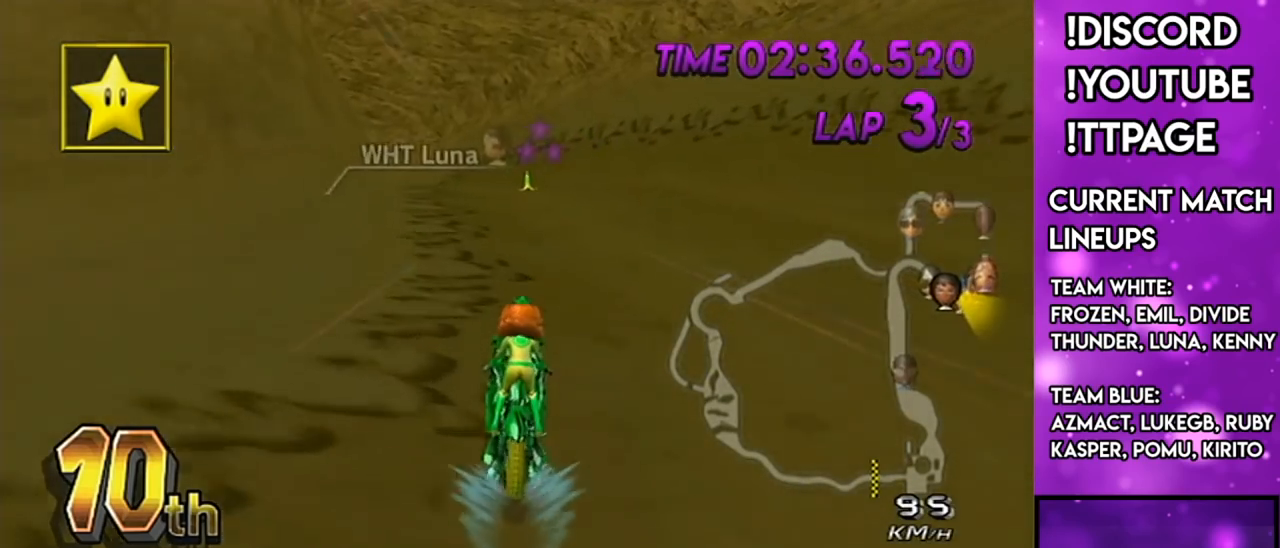
{"buttons": ["A", "R1"], "left_stick": "up-left", "right_stick": "center", "events": [[117, "R1", "down"], [200, "left_stick", "left"], [233, "X", "down"], [417, "X", "up"], [417, "left_stick", "up-left"]]}
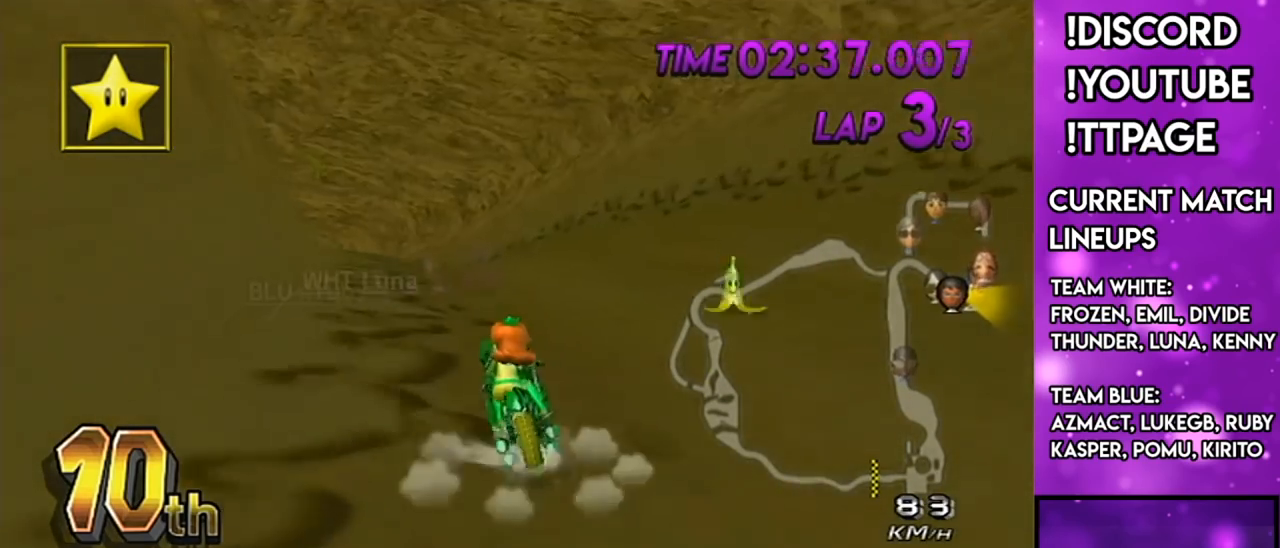
{"buttons": ["A", "R1"], "left_stick": "left", "right_stick": "center", "events": [[200, "left_stick", "center"], [434, "left_stick", "left"]]}
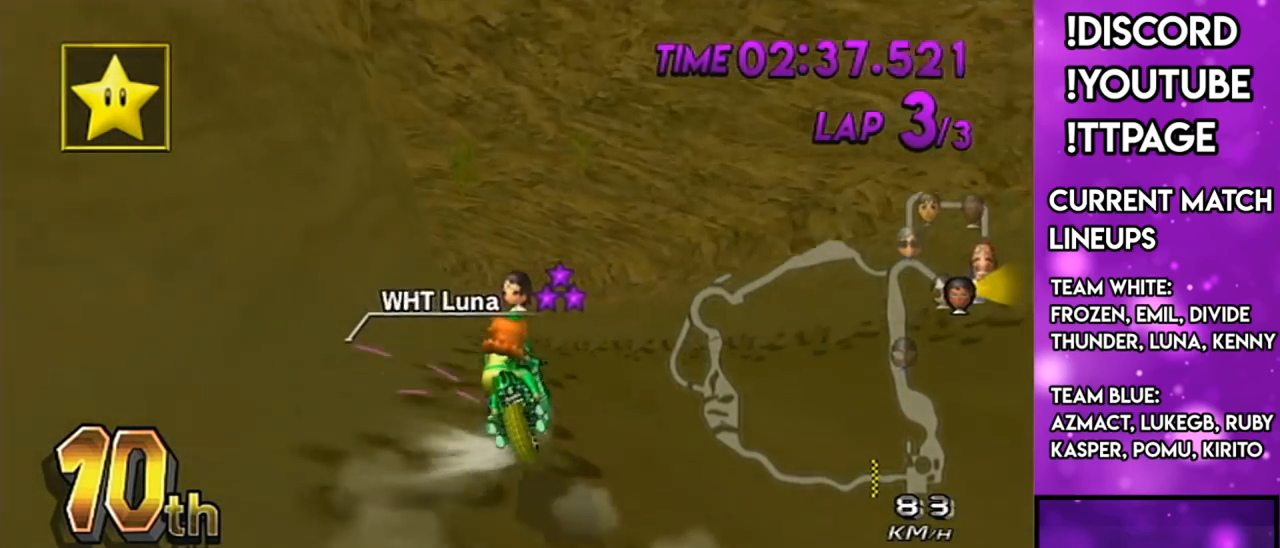
{"buttons": ["A", "R1"], "left_stick": "down-right", "right_stick": "center", "events": [[33, "right_stick", "left"], [83, "left_stick", "center"], [83, "right_stick", "center"], [367, "left_stick", "down"], [450, "left_stick", "down-right"]]}
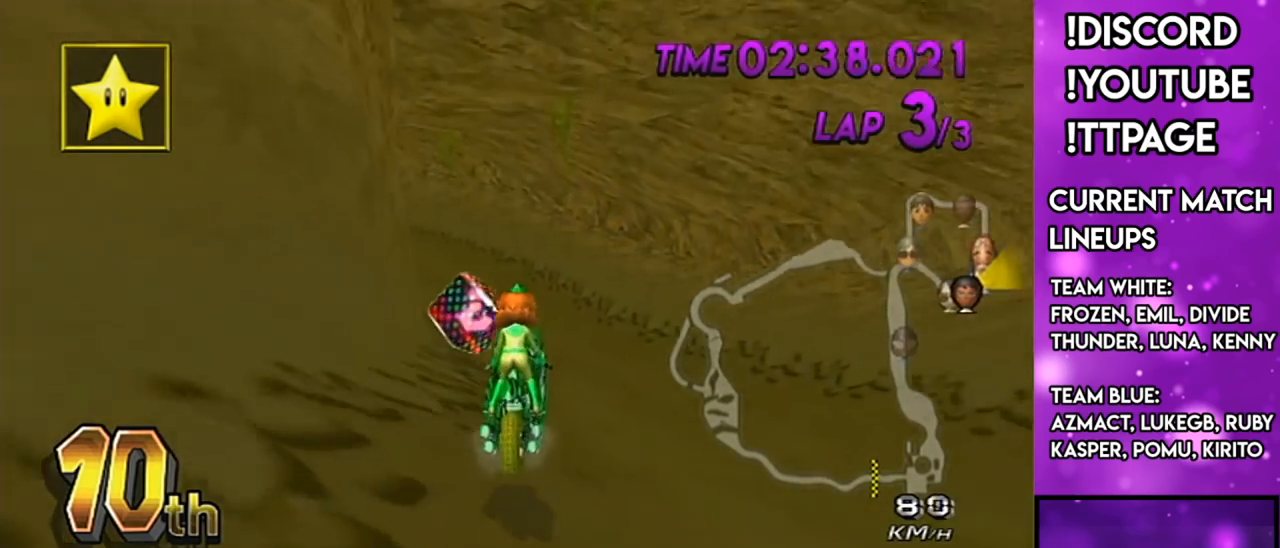
{"buttons": ["A", "R1"], "left_stick": "right", "right_stick": "center", "events": [[184, "left_stick", "center"], [234, "left_stick", "up-left"], [367, "left_stick", "right"]]}
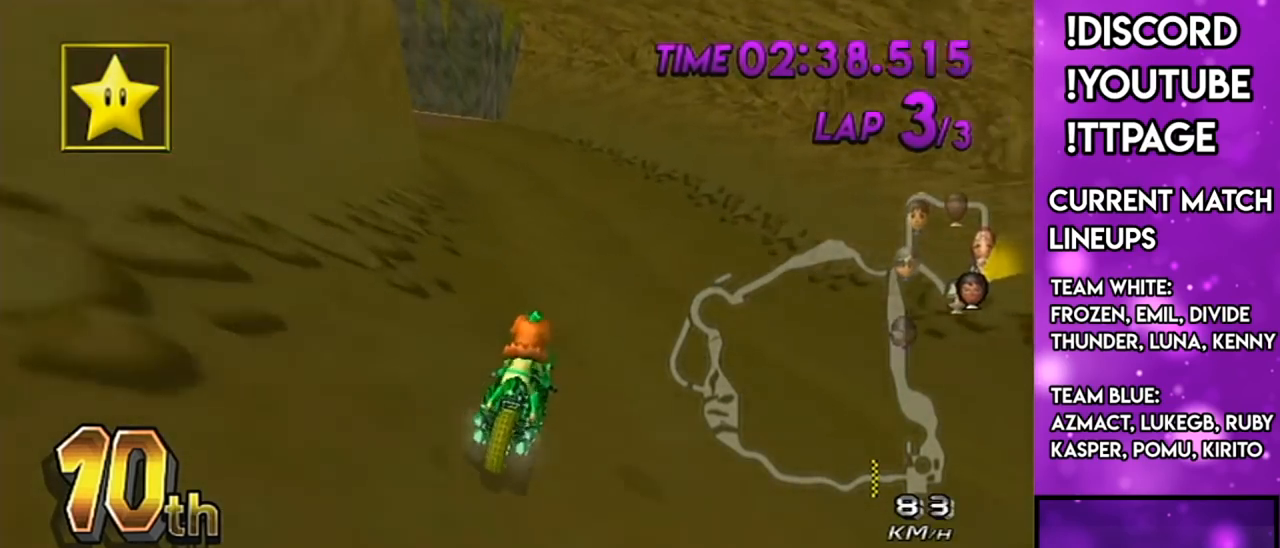
{"buttons": ["A", "R1"], "left_stick": "center", "right_stick": "center", "events": [[167, "left_stick", "up-left"], [350, "left_stick", "right"], [467, "left_stick", "center"]]}
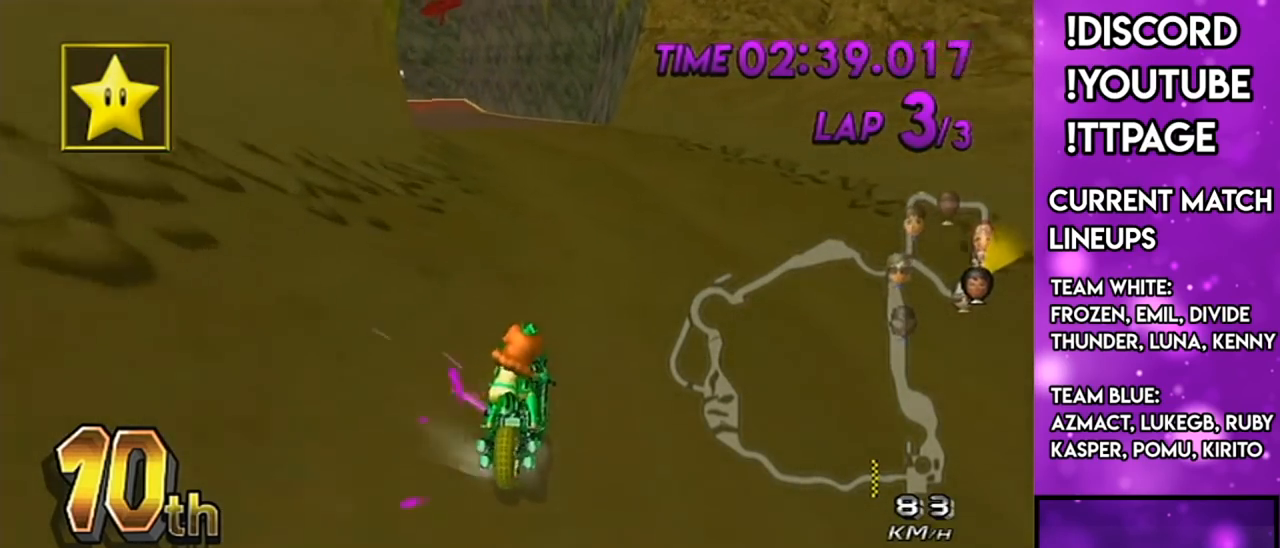
{"buttons": ["A", "R1"], "left_stick": "center", "right_stick": "center", "events": [[34, "left_stick", "up-left"], [150, "left_stick", "center"]]}
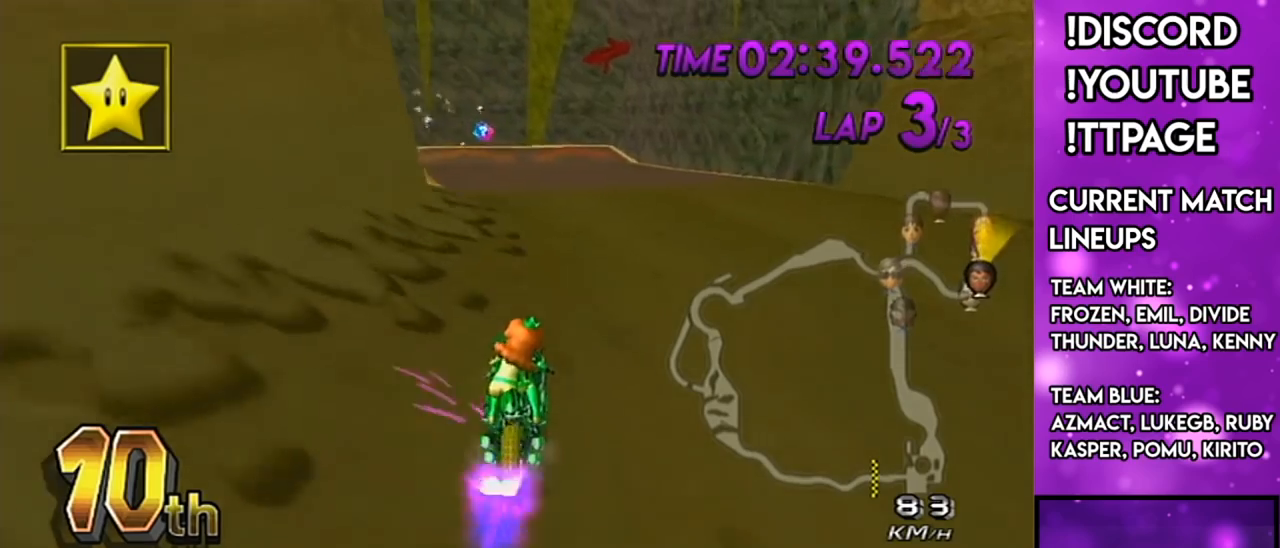
{"buttons": ["A"], "left_stick": "center", "right_stick": "center", "events": [[183, "R1", "up"]]}
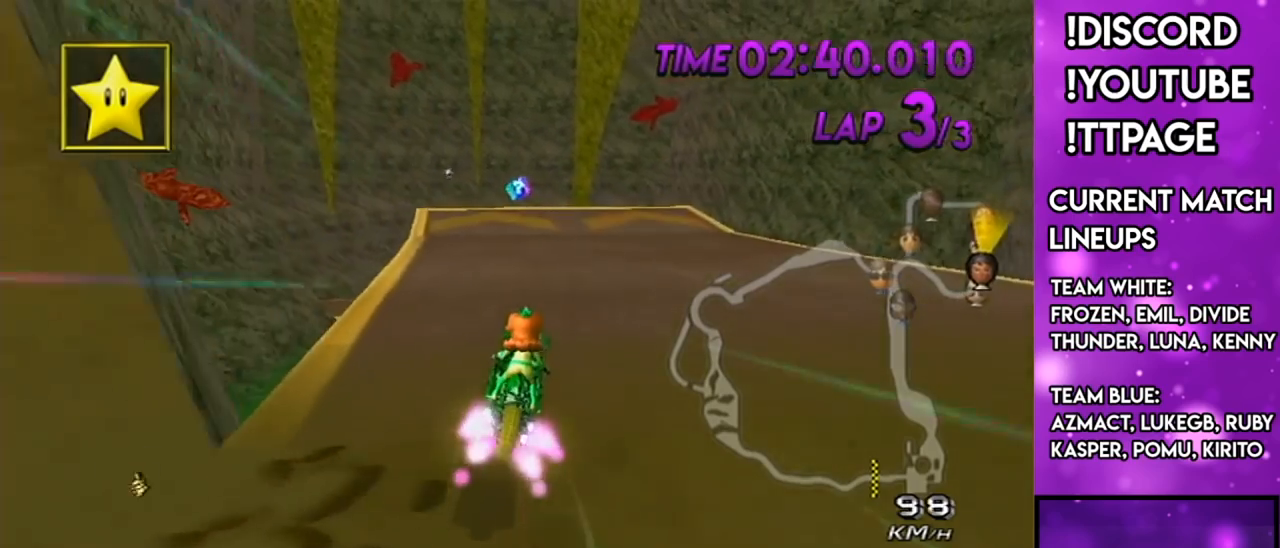
{"buttons": ["A", "DPAD_UP", "DPAD_LEFT"], "left_stick": "center", "right_stick": "center", "events": [[217, "left_stick", "down-left"], [284, "left_stick", "center"], [334, "DPAD_LEFT", "down"], [334, "DPAD_UP", "down"], [367, "DPAD_LEFT", "up"], [367, "DPAD_UP", "up"], [484, "DPAD_LEFT", "down"], [484, "DPAD_UP", "down"]]}
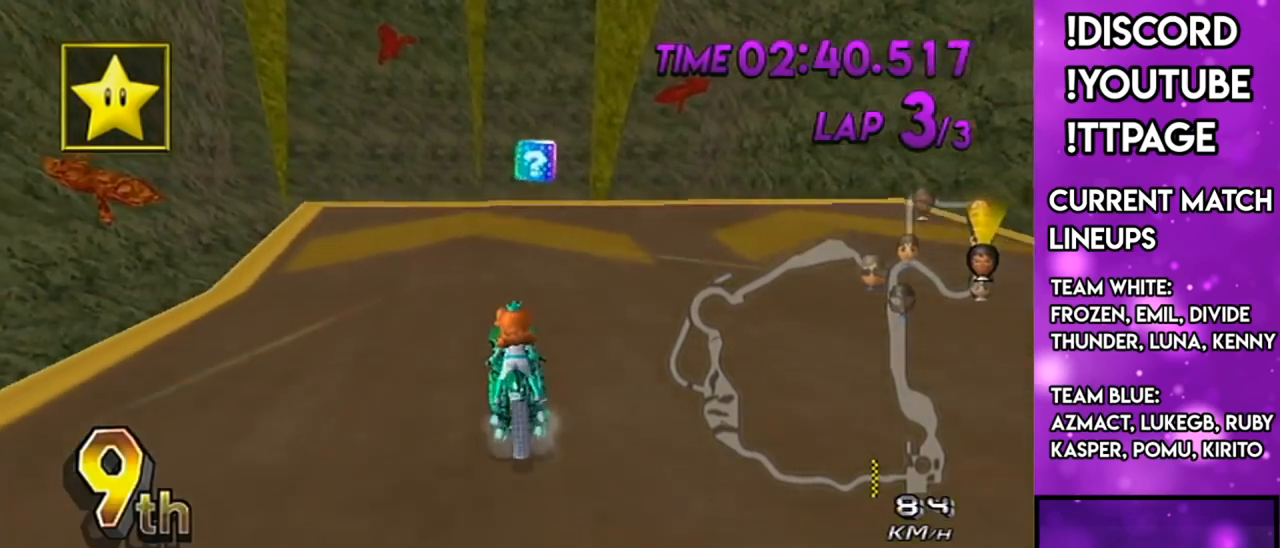
{"buttons": ["A"], "left_stick": "up", "right_stick": "center", "events": [[16, "DPAD_LEFT", "up"], [67, "DPAD_UP", "up"], [183, "L1", "down"], [183, "R1", "down"], [183, "right_stick", "left"], [250, "L1", "up"], [250, "R1", "up"], [250, "right_stick", "center"], [333, "L1", "down"], [450, "L1", "up"], [500, "left_stick", "up"]]}
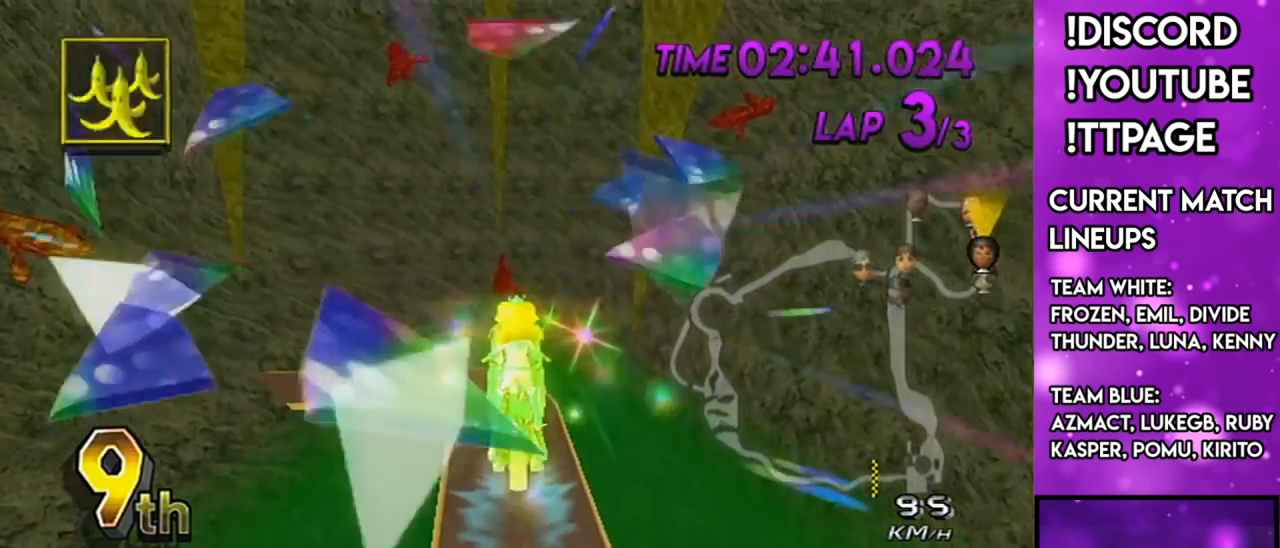
{"buttons": ["A"], "left_stick": "up", "right_stick": "center", "events": [[84, "X", "down"], [351, "X", "up"], [434, "R1", "down"], [434, "right_stick", "left"], [484, "R1", "up"], [484, "right_stick", "center"]]}
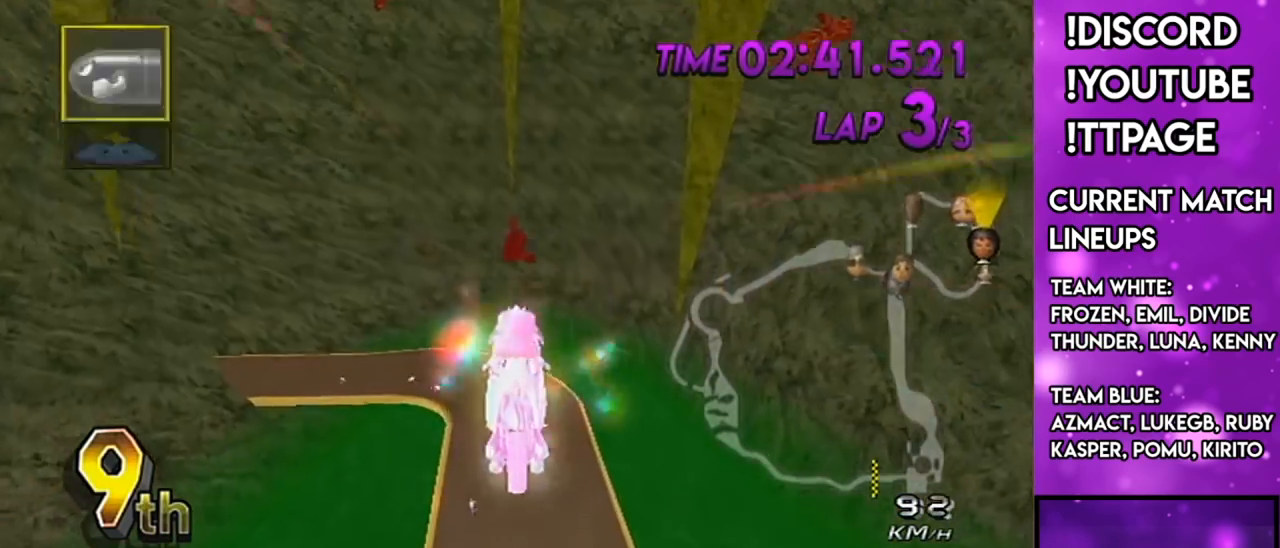
{"buttons": ["A", "L1"], "left_stick": "down", "right_stick": "center", "events": [[250, "left_stick", "center"], [417, "left_stick", "down"], [450, "L1", "down"]]}
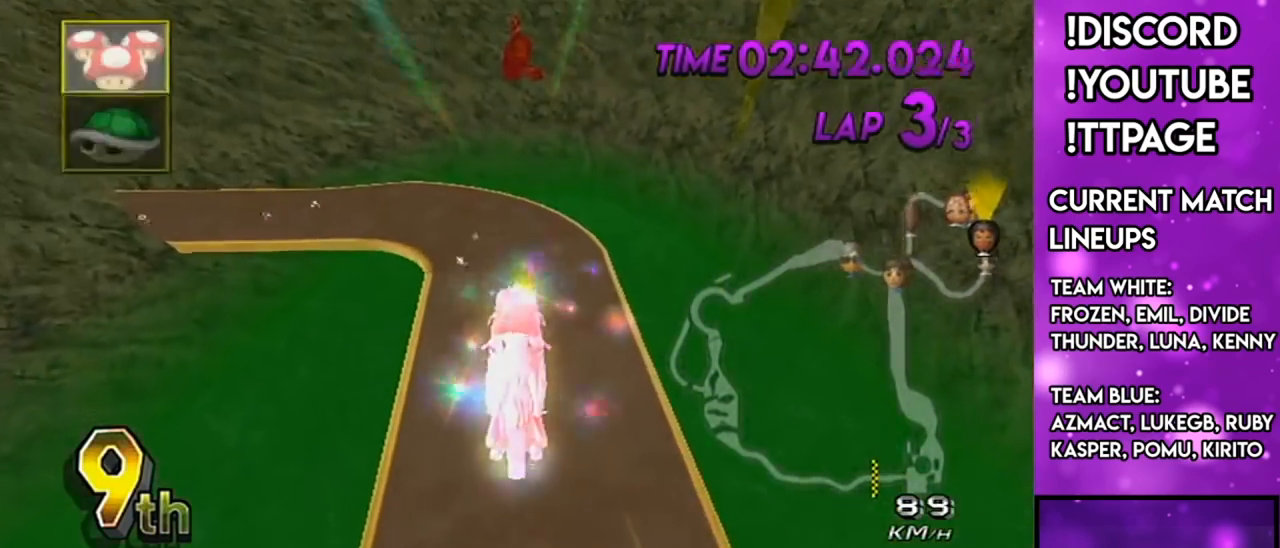
{"buttons": ["A"], "left_stick": "center", "right_stick": "center", "events": [[100, "L1", "up"], [284, "left_stick", "center"]]}
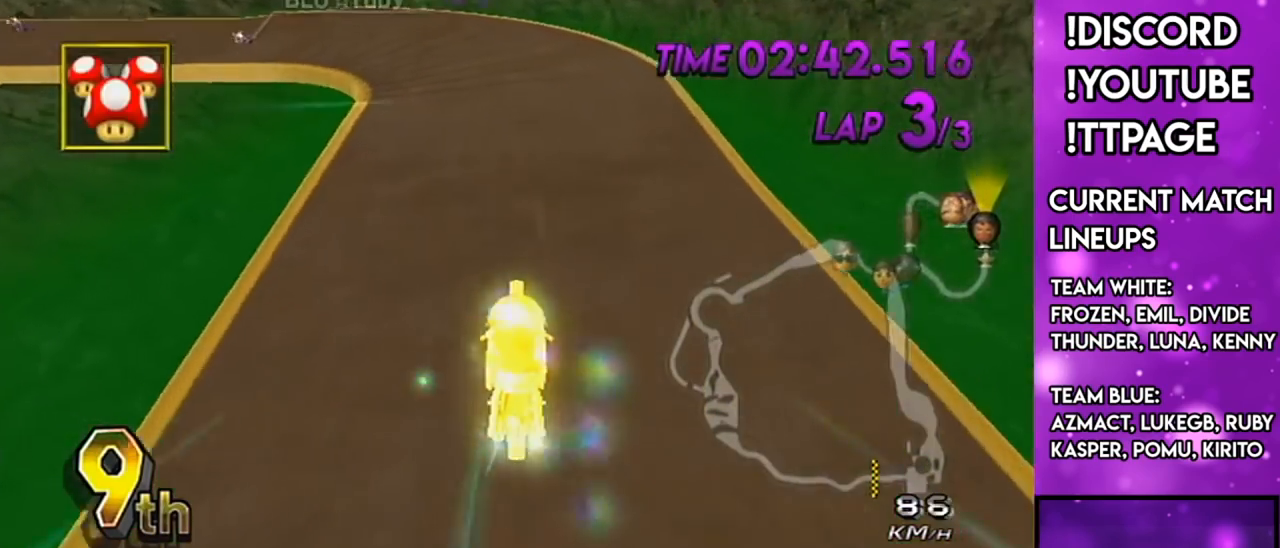
{"buttons": ["A", "R1"], "left_stick": "up-right", "right_stick": "center", "events": [[16, "R1", "down"], [33, "left_stick", "up-left"], [450, "left_stick", "up-right"]]}
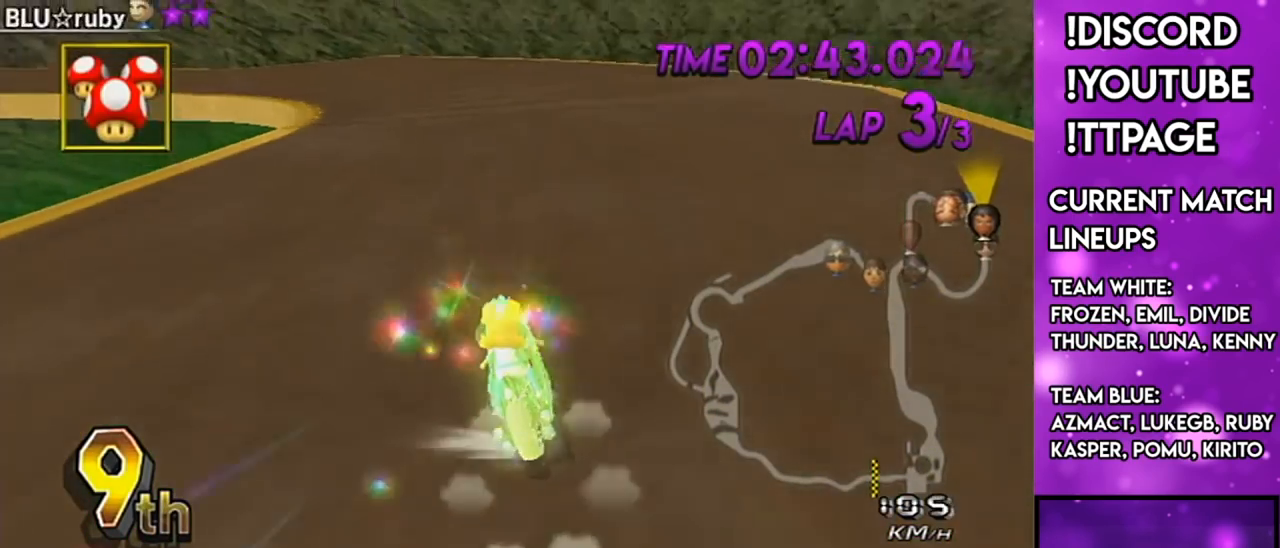
{"buttons": ["A", "R1"], "left_stick": "left", "right_stick": "center", "events": [[50, "left_stick", "up-left"], [351, "left_stick", "left"]]}
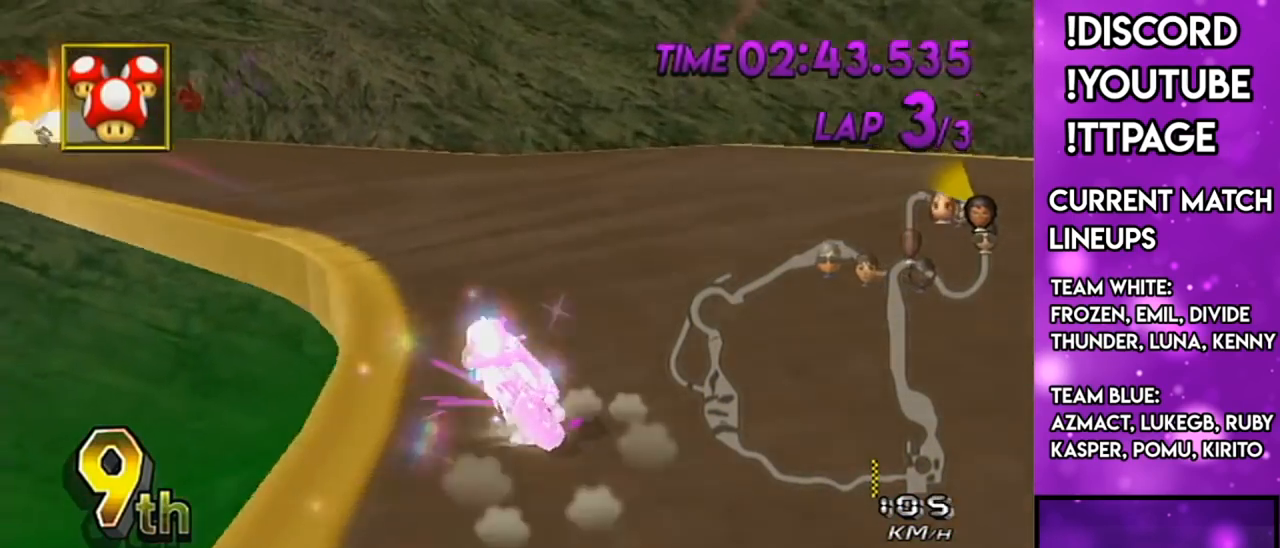
{"buttons": ["A"], "left_stick": "center", "right_stick": "center", "events": [[434, "left_stick", "center"], [484, "R1", "up"]]}
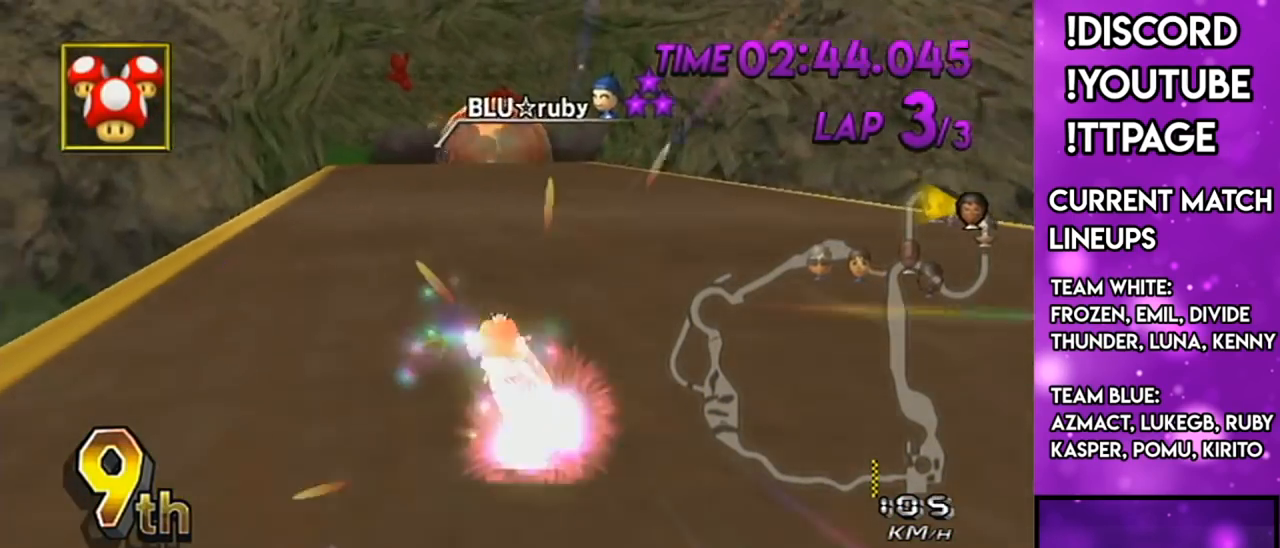
{"buttons": ["A"], "left_stick": "center", "right_stick": "center", "events": [[167, "left_stick", "right"], [301, "left_stick", "center"], [384, "DPAD_LEFT", "down"], [384, "DPAD_UP", "down"], [434, "DPAD_LEFT", "up"], [451, "DPAD_UP", "up"]]}
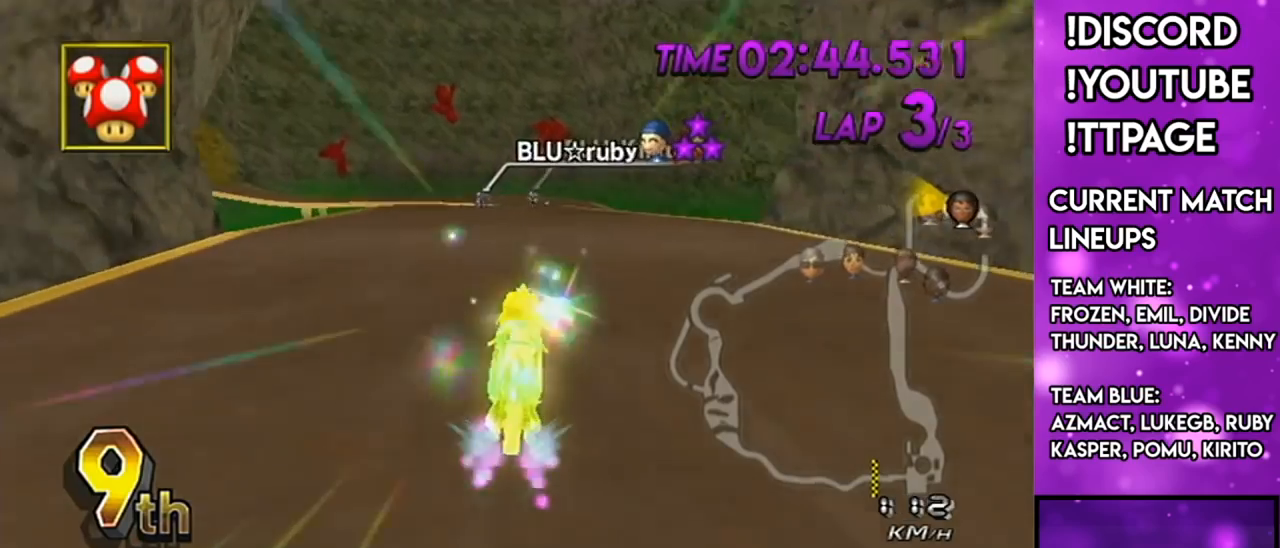
{"buttons": ["A", "DPAD_UP"], "left_stick": "center", "right_stick": "center", "events": [[83, "DPAD_LEFT", "down"], [83, "DPAD_UP", "down"], [117, "DPAD_UP", "up"], [133, "DPAD_LEFT", "up"], [300, "DPAD_UP", "down"], [367, "DPAD_UP", "up"], [450, "DPAD_UP", "down"]]}
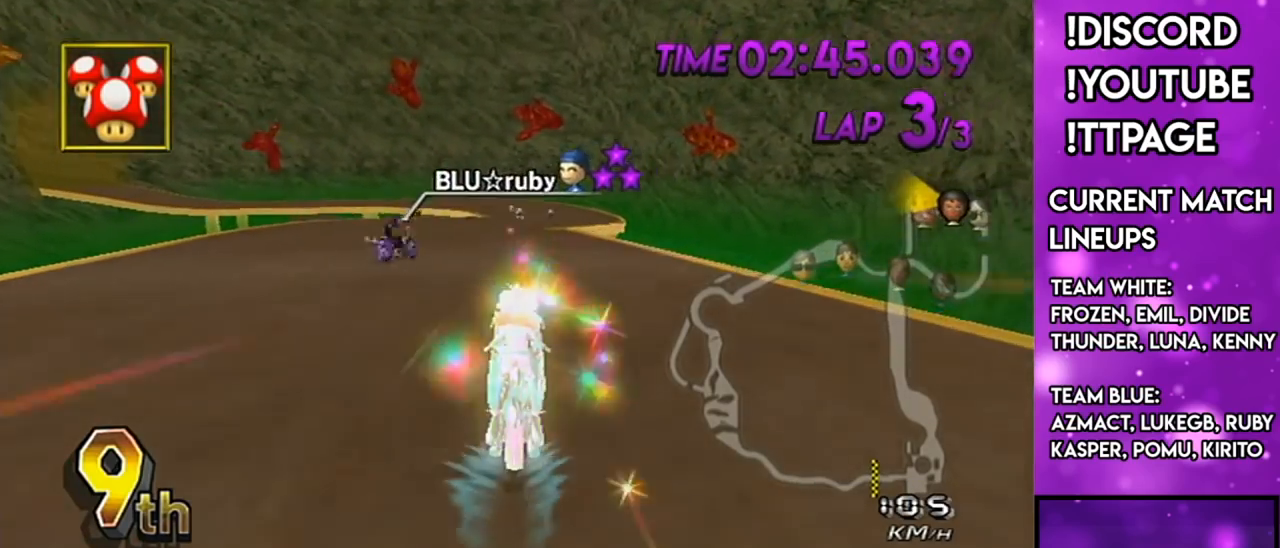
{"buttons": ["A", "R1"], "left_stick": "up-left", "right_stick": "center", "events": [[50, "DPAD_UP", "up"], [167, "R1", "down"], [417, "left_stick", "up-left"]]}